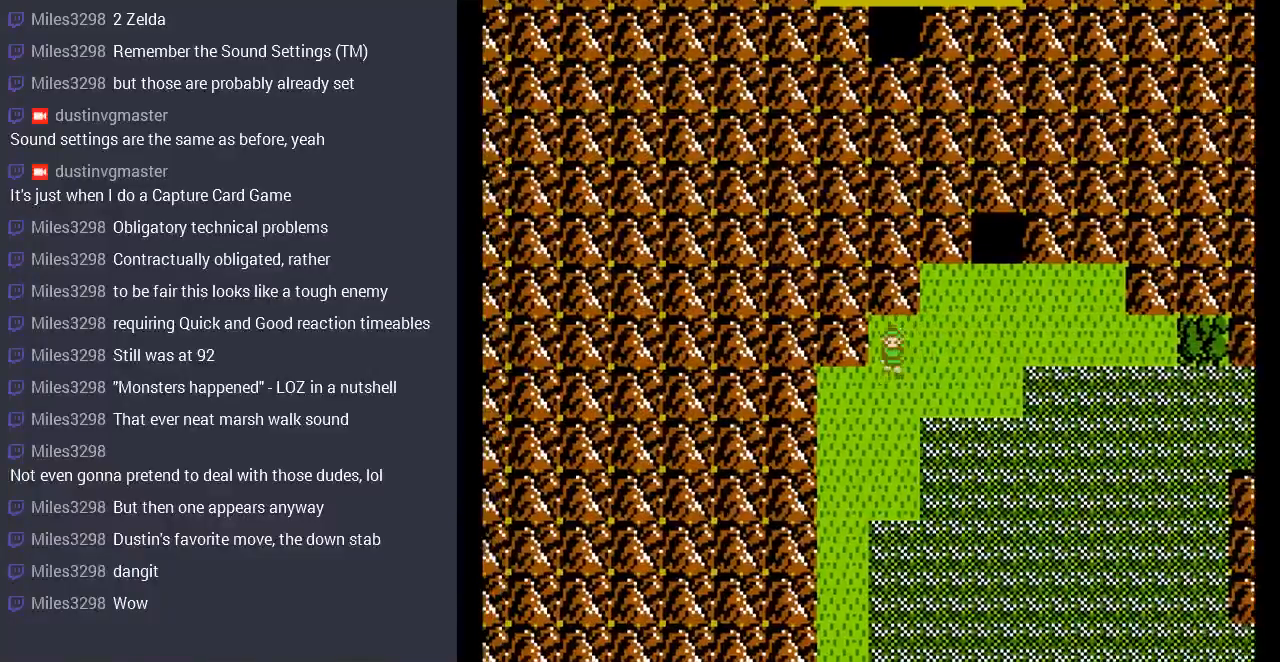
Gameplay with a controller (Nintendo layout); each line is a JSON object with the inputs held at the frame after it. "events" lists button and stick changes between this image and that frame as [ms after this image, input, new state], when the widget could be followed in between. Not read: L3 R3.
{"buttons": ["DPAD_DOWN"], "events": [[33, "DPAD_LEFT", "down"], [67, "DPAD_DOWN", "up"], [367, "DPAD_DOWN", "down"], [367, "DPAD_LEFT", "up"]]}
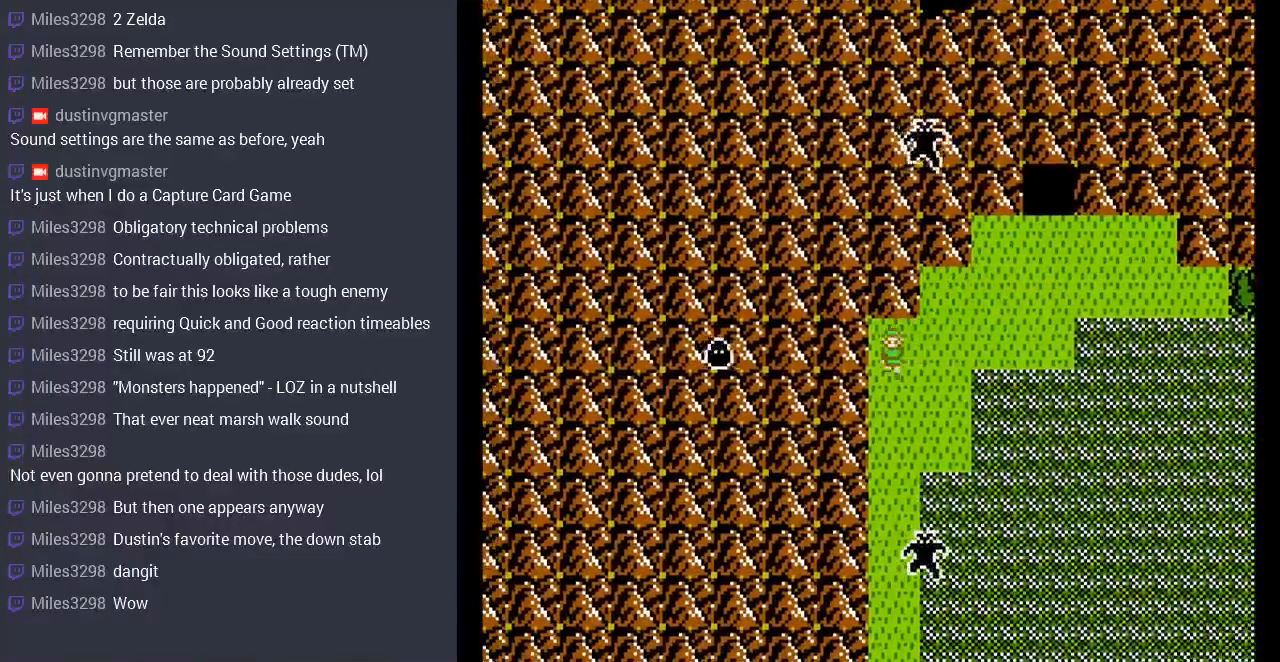
{"buttons": ["DPAD_DOWN"], "events": []}
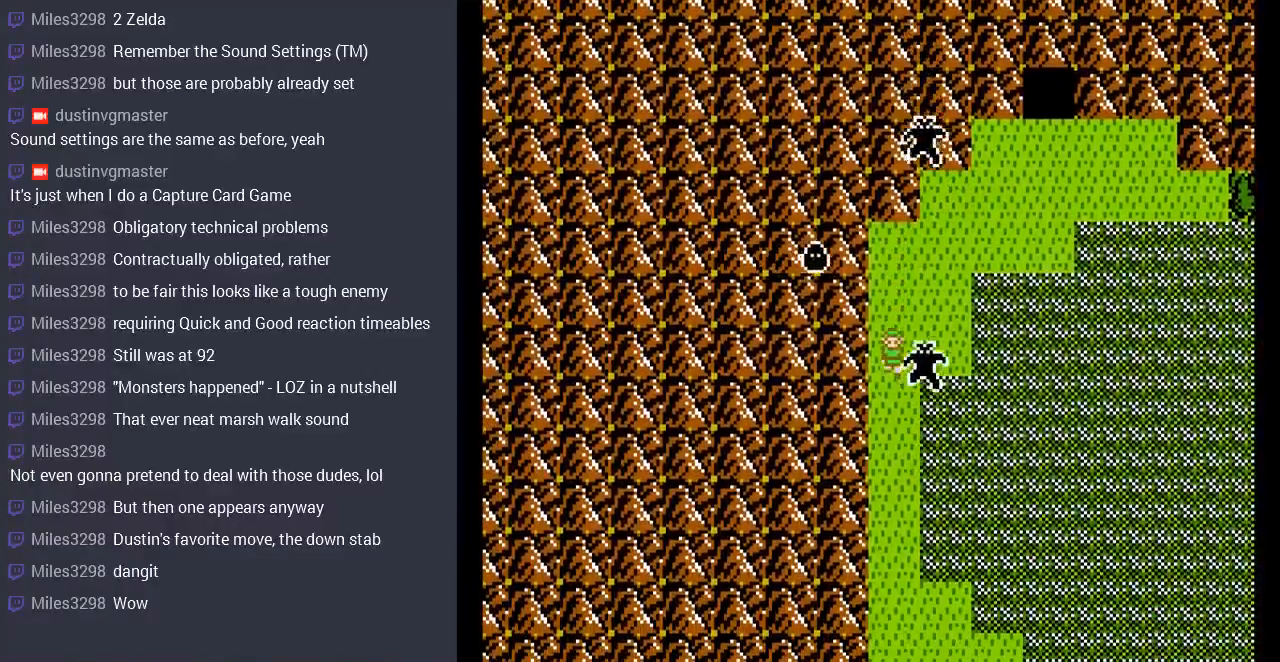
{"buttons": [], "events": [[467, "DPAD_DOWN", "up"]]}
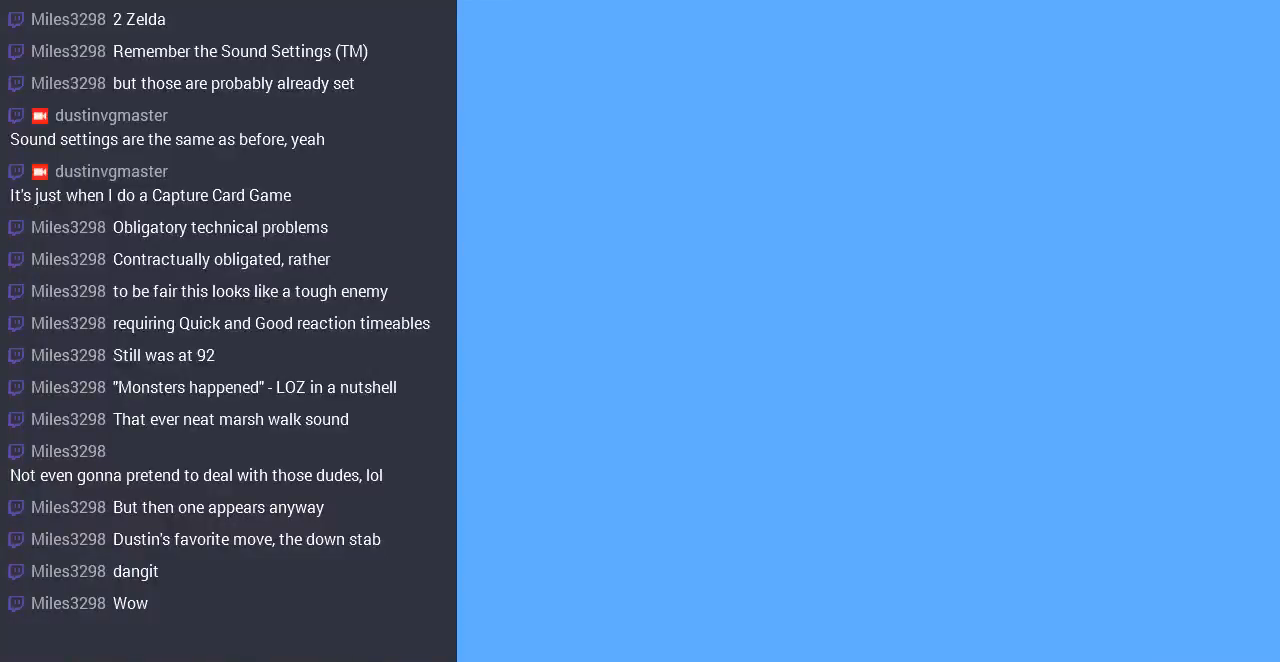
{"buttons": [], "events": []}
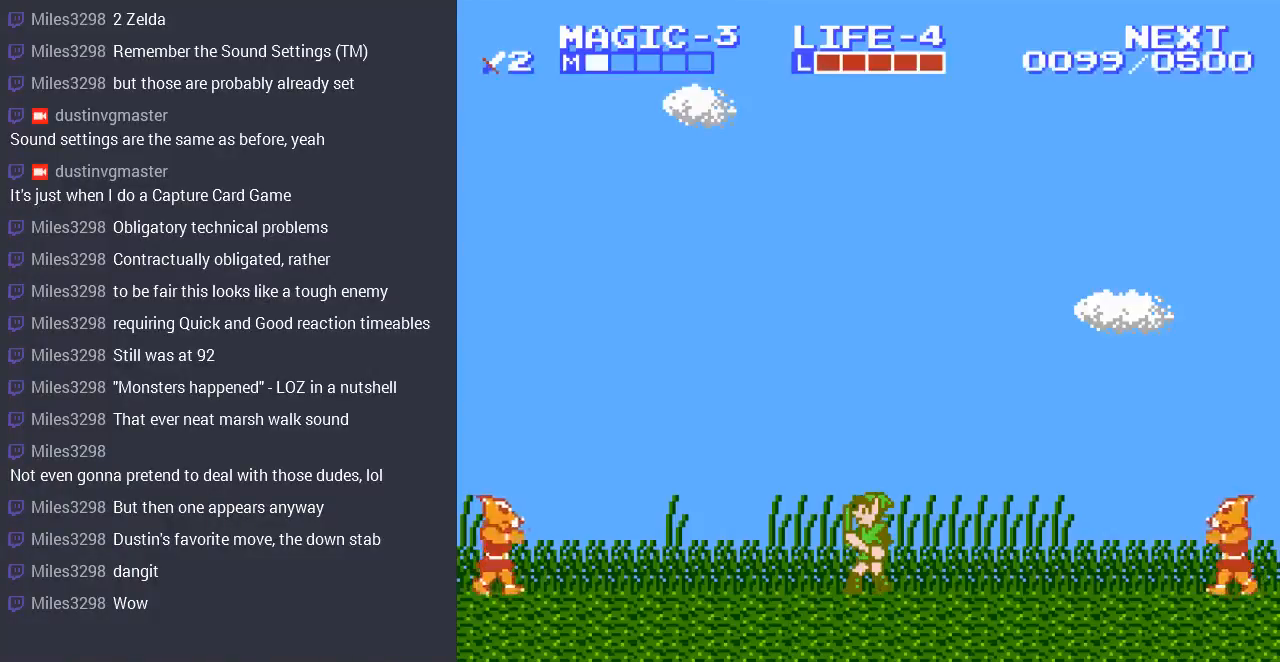
{"buttons": ["DPAD_LEFT"], "events": [[233, "DPAD_LEFT", "down"]]}
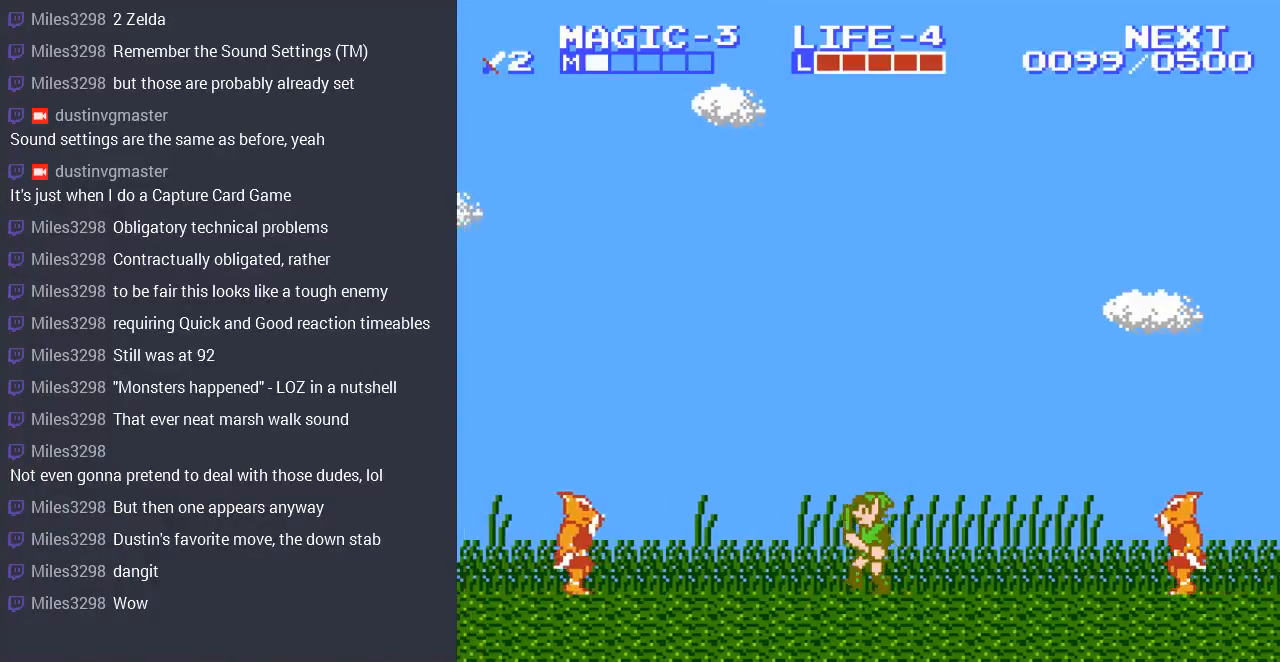
{"buttons": ["A", "DPAD_LEFT"], "events": [[267, "DPAD_LEFT", "up"], [433, "A", "down"], [467, "DPAD_LEFT", "down"]]}
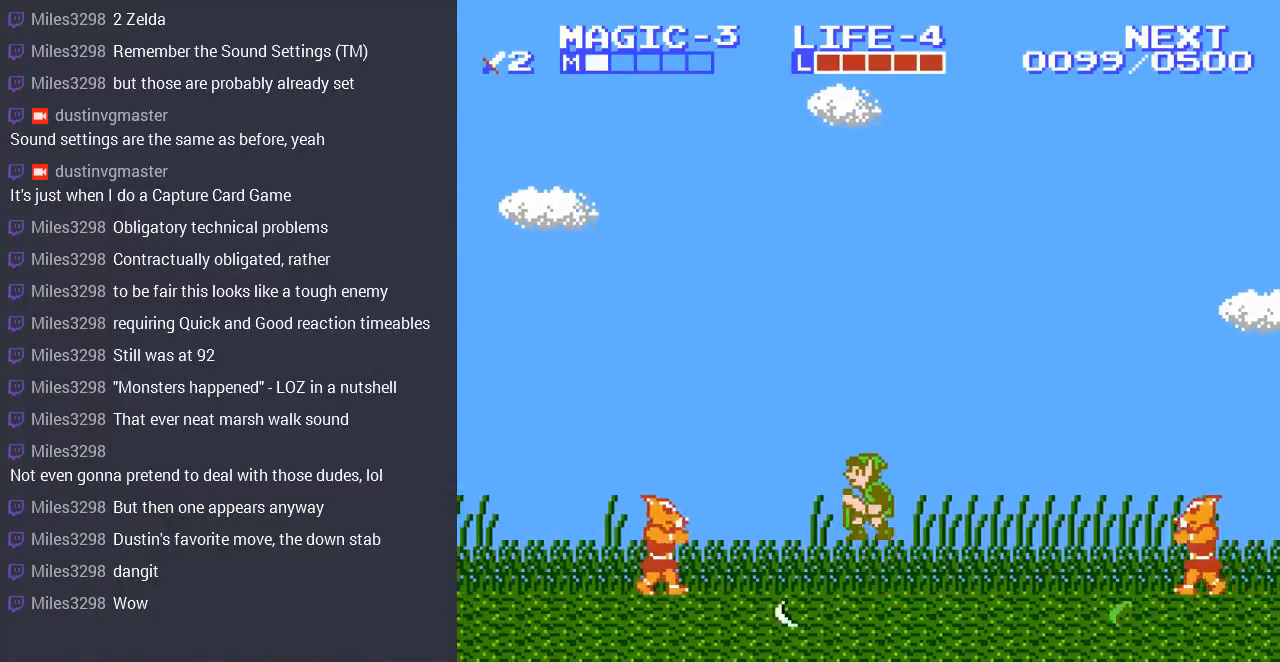
{"buttons": [], "events": [[133, "A", "up"], [167, "DPAD_LEFT", "up"], [300, "START", "down"], [467, "START", "up"]]}
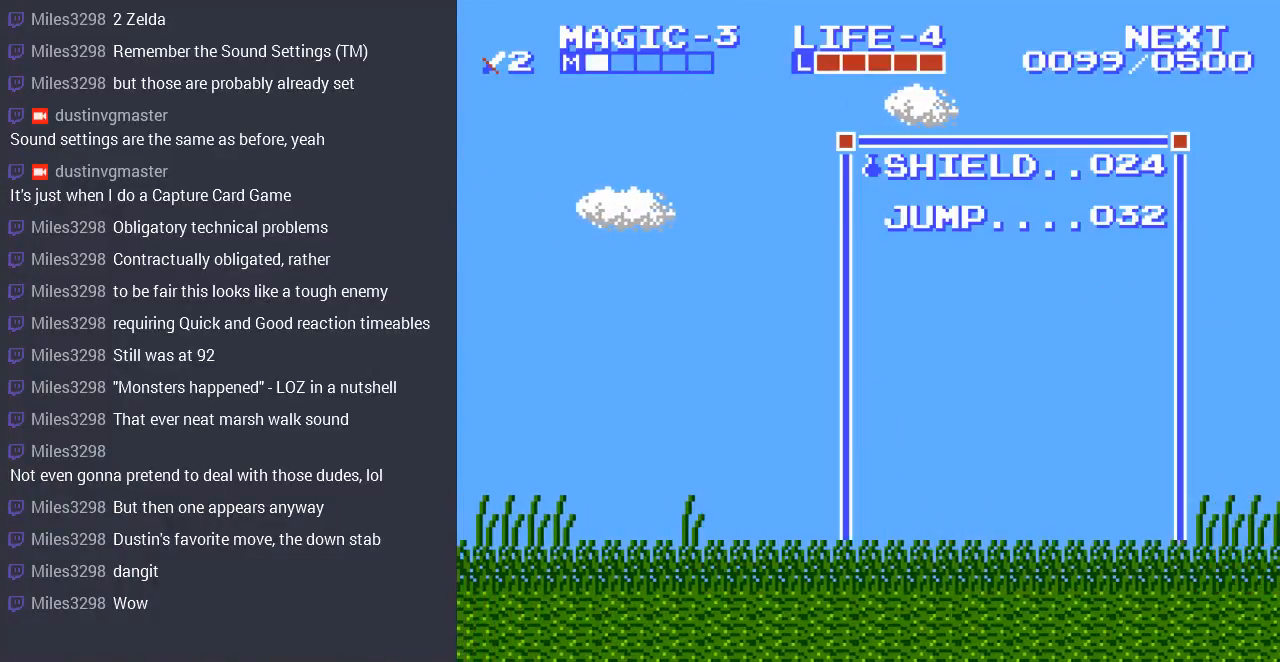
{"buttons": ["SELECT"], "events": [[267, "START", "down"], [367, "START", "up"], [500, "SELECT", "down"]]}
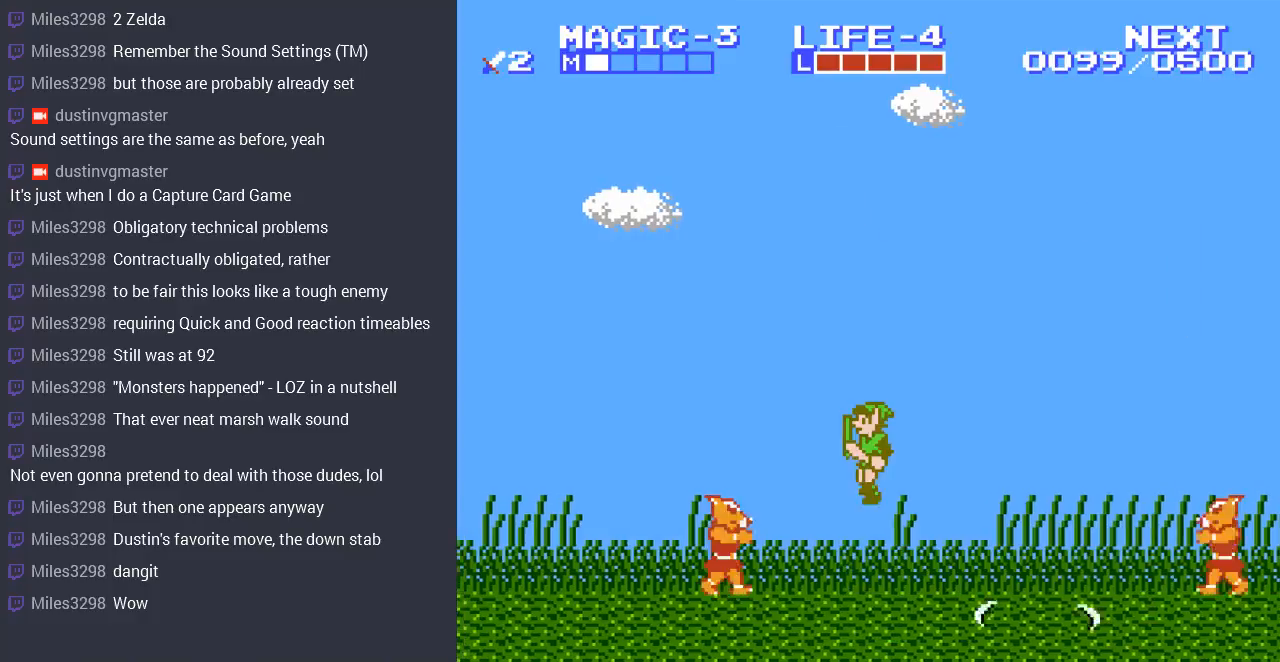
{"buttons": [], "events": [[167, "DPAD_LEFT", "down"], [167, "SELECT", "up"], [367, "B", "down"], [400, "DPAD_LEFT", "up"], [467, "B", "up"]]}
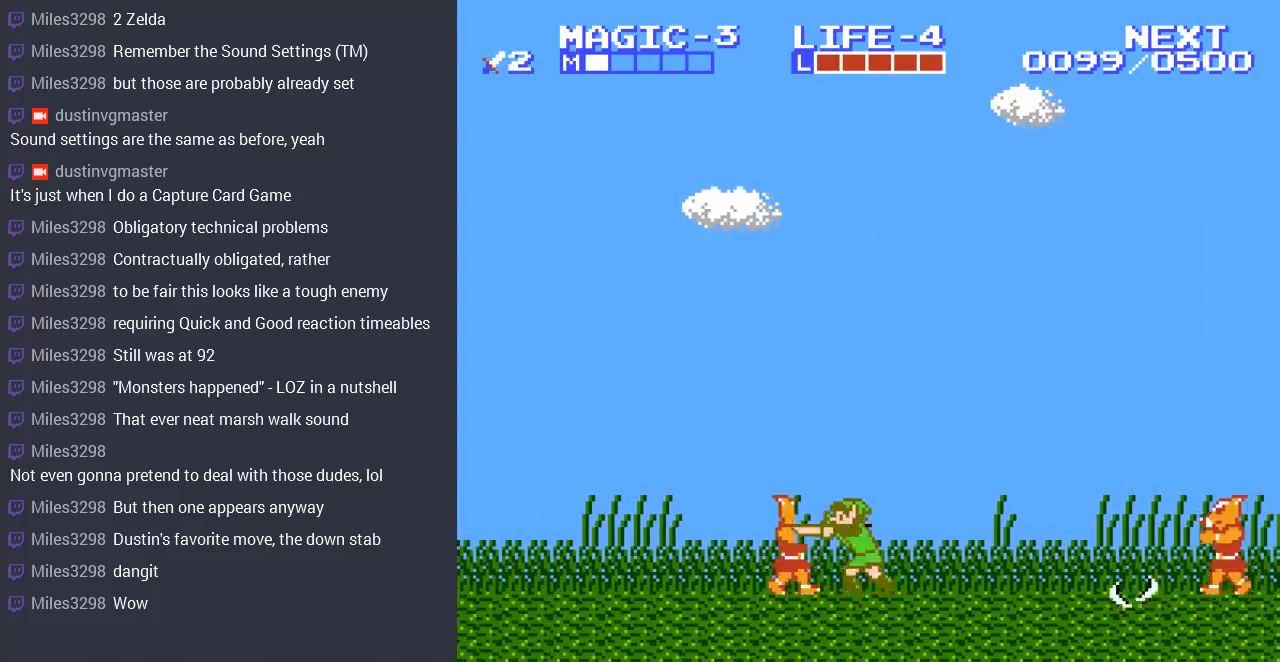
{"buttons": ["DPAD_LEFT"], "events": [[333, "DPAD_LEFT", "down"]]}
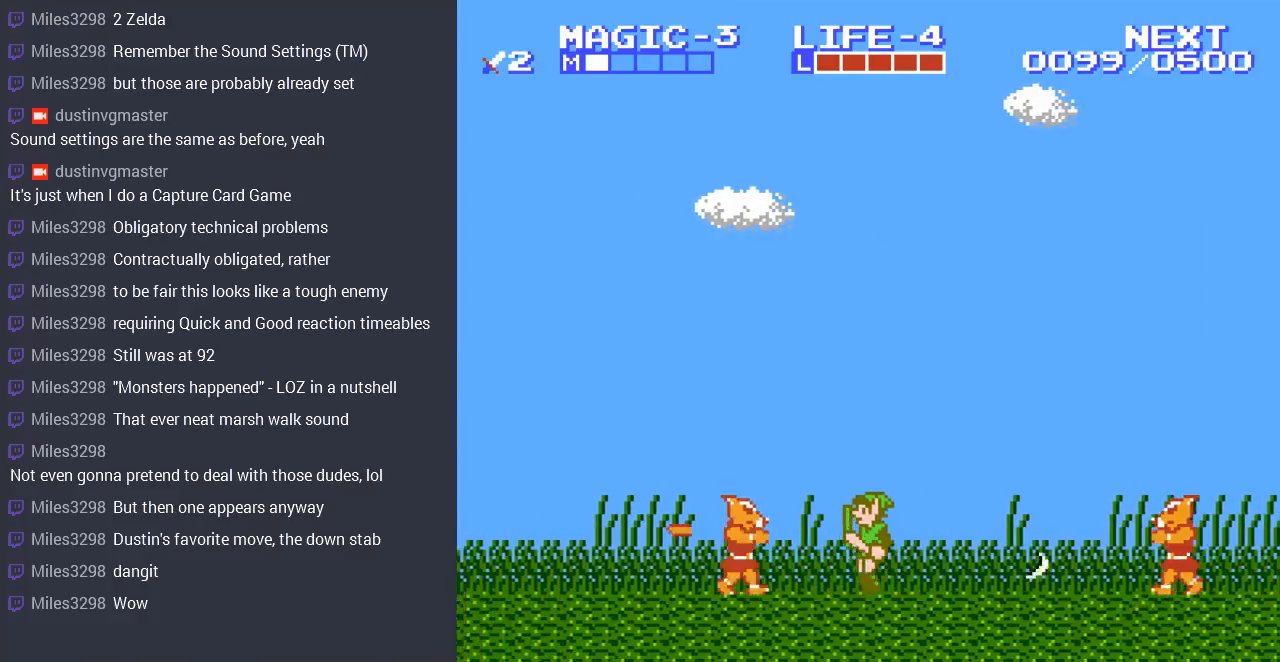
{"buttons": ["DPAD_RIGHT"], "events": [[200, "A", "down"], [300, "DPAD_LEFT", "up"], [333, "DPAD_RIGHT", "down"], [500, "A", "up"]]}
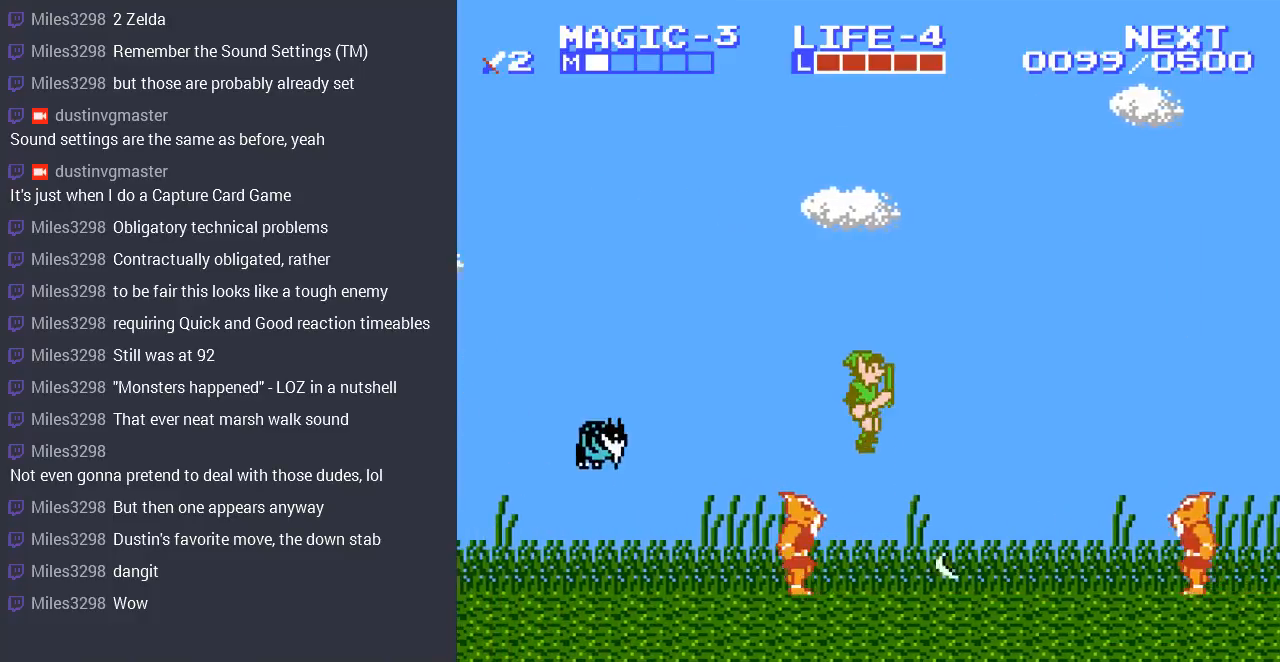
{"buttons": ["DPAD_LEFT"], "events": [[367, "DPAD_LEFT", "down"], [367, "DPAD_RIGHT", "up"]]}
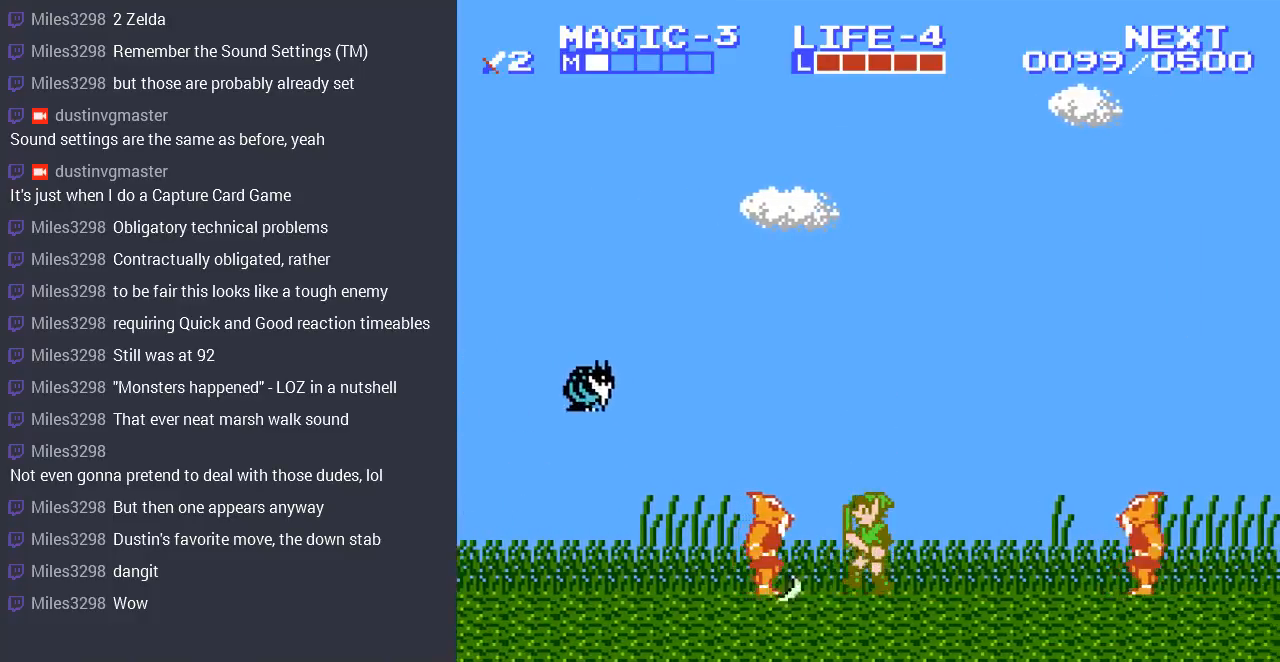
{"buttons": ["DPAD_LEFT"], "events": [[133, "B", "down"], [200, "DPAD_LEFT", "up"], [267, "B", "up"], [400, "DPAD_LEFT", "down"]]}
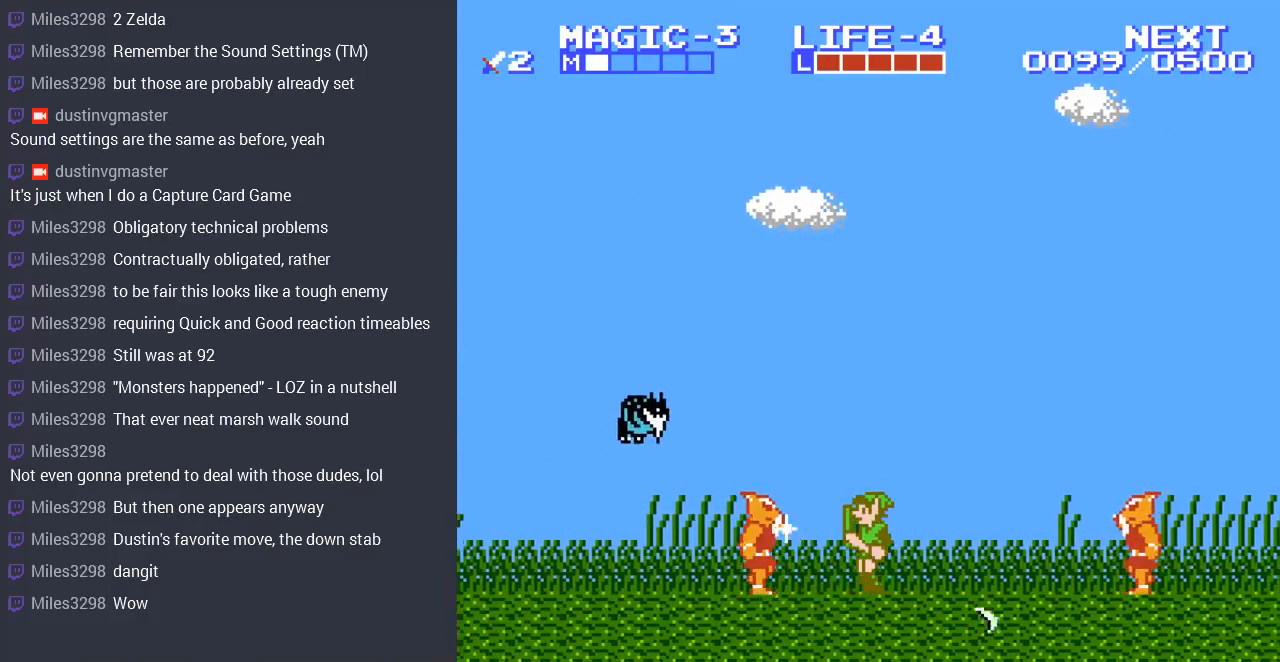
{"buttons": ["B"], "events": [[400, "B", "down"], [433, "DPAD_LEFT", "up"]]}
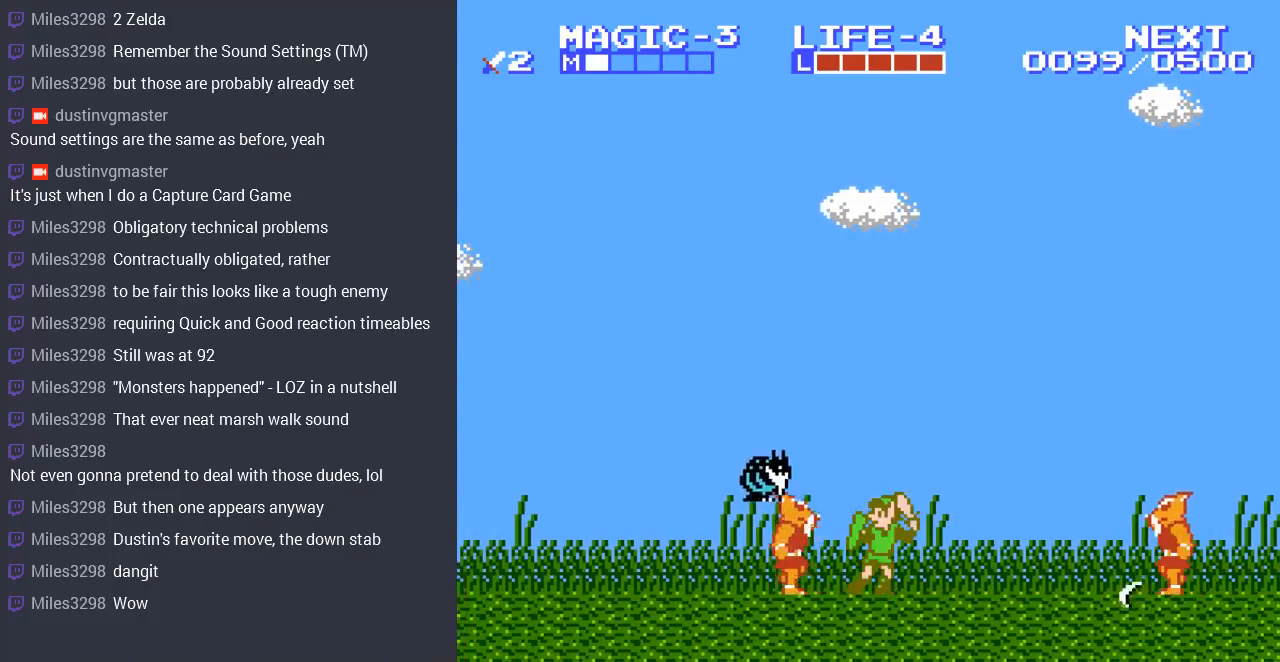
{"buttons": ["A"], "events": [[33, "B", "up"], [100, "B", "down"], [233, "B", "up"], [300, "DPAD_LEFT", "down"], [500, "A", "down"], [500, "DPAD_LEFT", "up"]]}
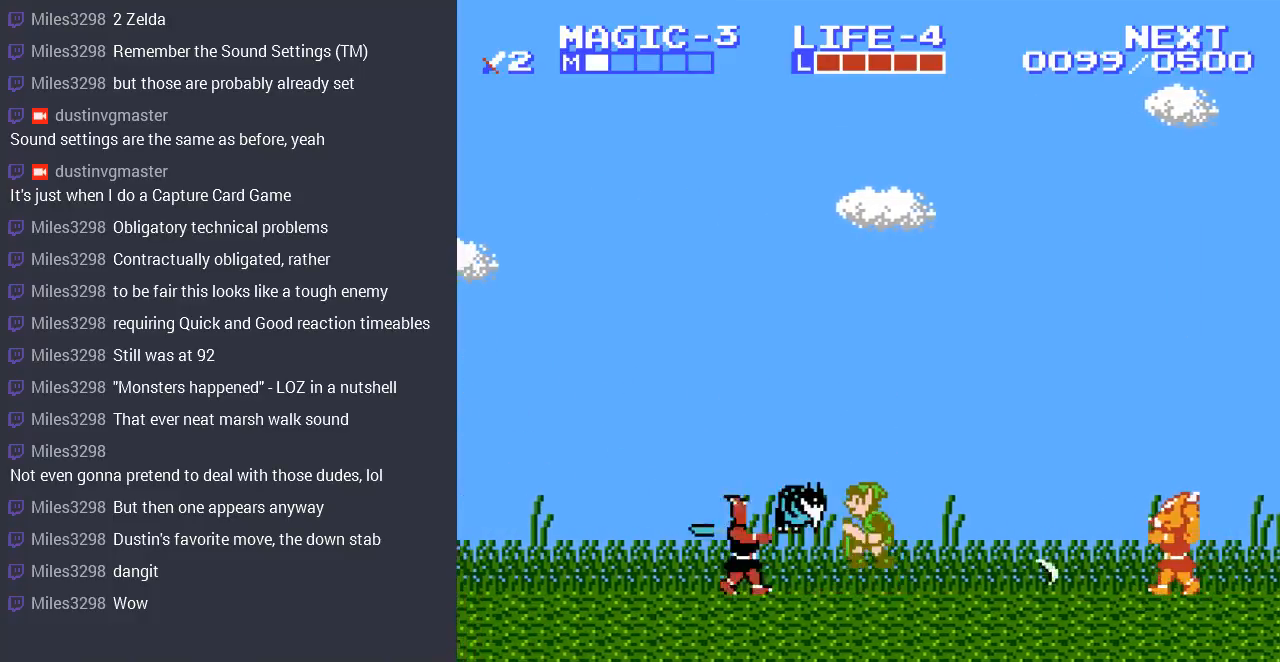
{"buttons": ["DPAD_RIGHT"], "events": [[67, "DPAD_RIGHT", "down"], [367, "A", "up"]]}
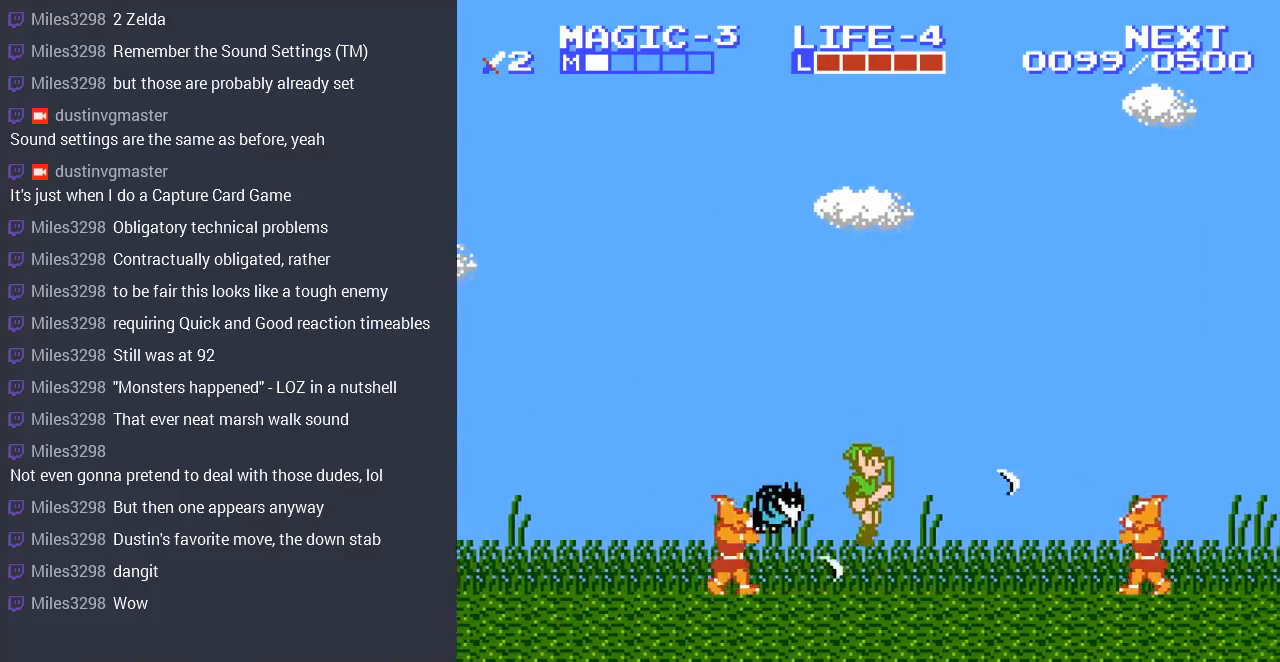
{"buttons": ["B"], "events": [[67, "DPAD_RIGHT", "up"], [67, "DPAD_UP", "down"], [100, "DPAD_LEFT", "down"], [100, "DPAD_UP", "up"], [333, "DPAD_LEFT", "up"], [433, "B", "down"]]}
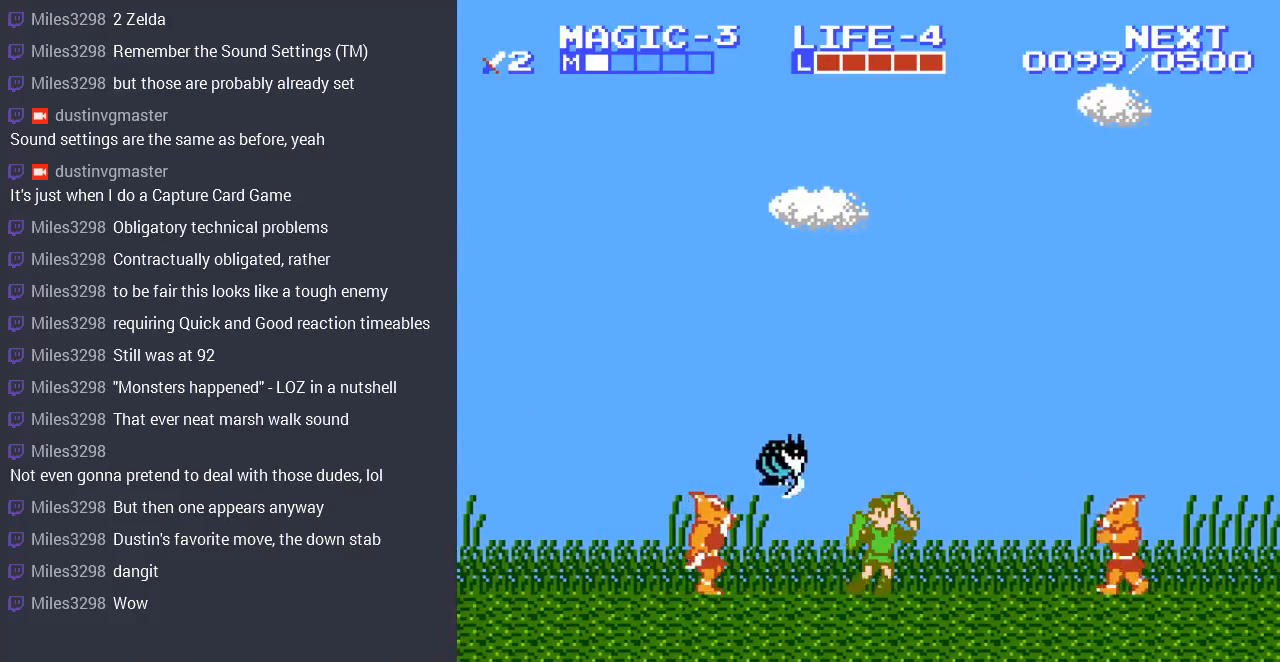
{"buttons": ["DPAD_LEFT"], "events": [[33, "B", "up"], [167, "B", "down"], [267, "B", "up"], [267, "DPAD_LEFT", "down"]]}
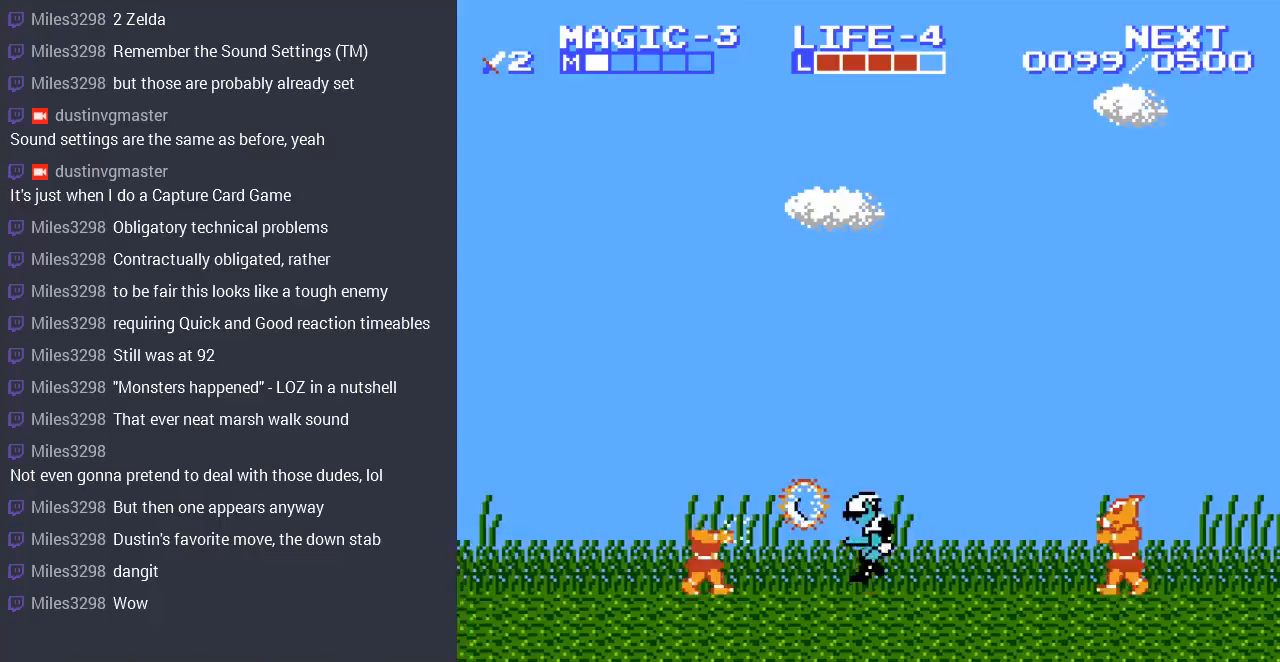
{"buttons": ["DPAD_LEFT"], "events": [[33, "A", "down"], [33, "DPAD_LEFT", "up"], [67, "DPAD_UP", "down"], [100, "DPAD_LEFT", "down"], [100, "DPAD_UP", "up"], [333, "A", "up"], [367, "DPAD_LEFT", "up"], [500, "DPAD_LEFT", "down"]]}
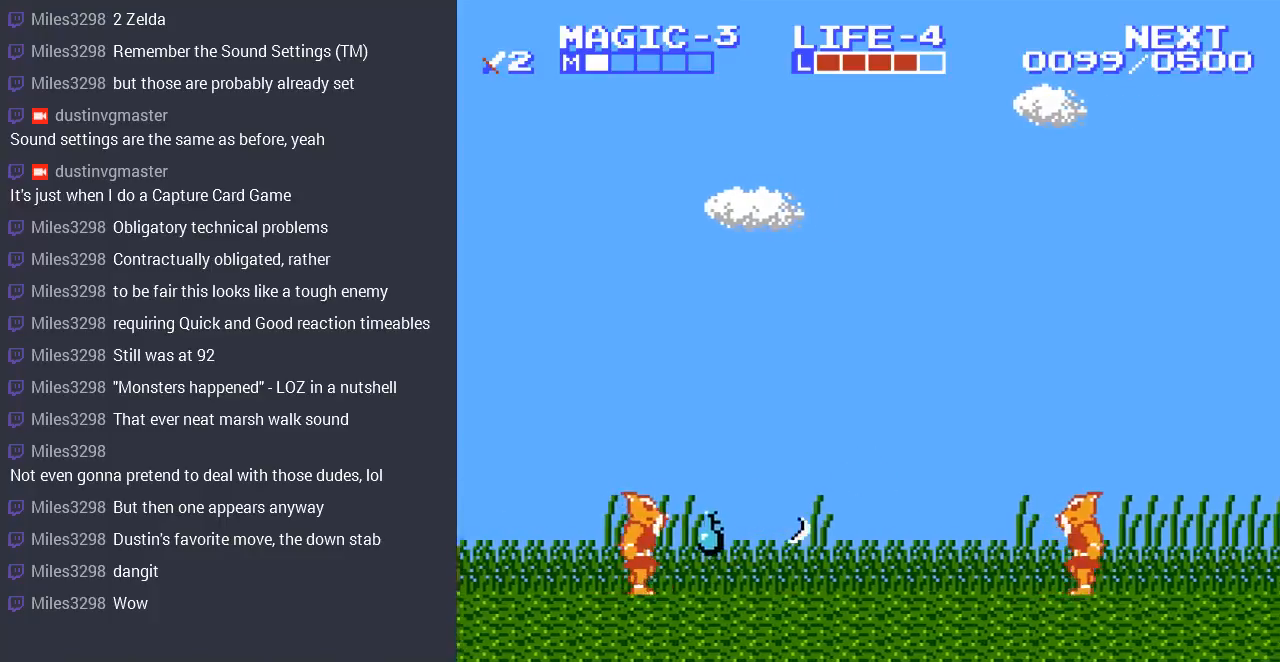
{"buttons": ["DPAD_LEFT"], "events": []}
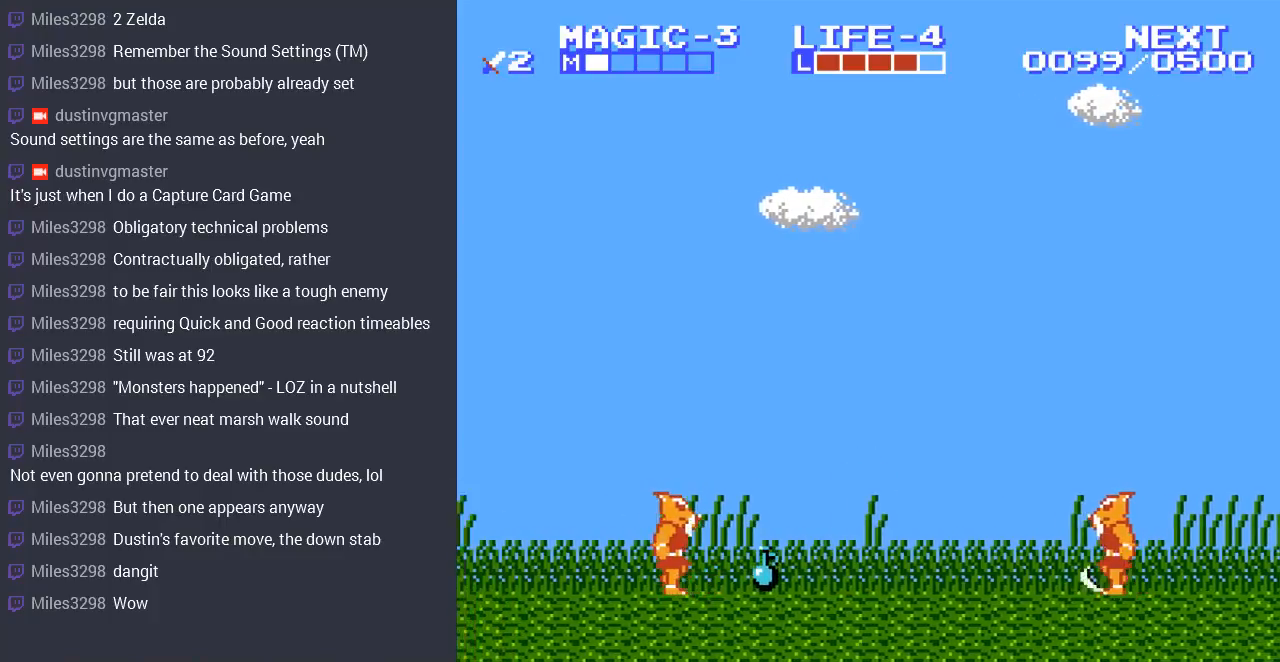
{"buttons": ["DPAD_LEFT"], "events": [[200, "DPAD_DOWN", "down"], [200, "DPAD_LEFT", "up"], [233, "B", "down"], [333, "DPAD_LEFT", "down"], [367, "B", "up"], [367, "DPAD_DOWN", "up"]]}
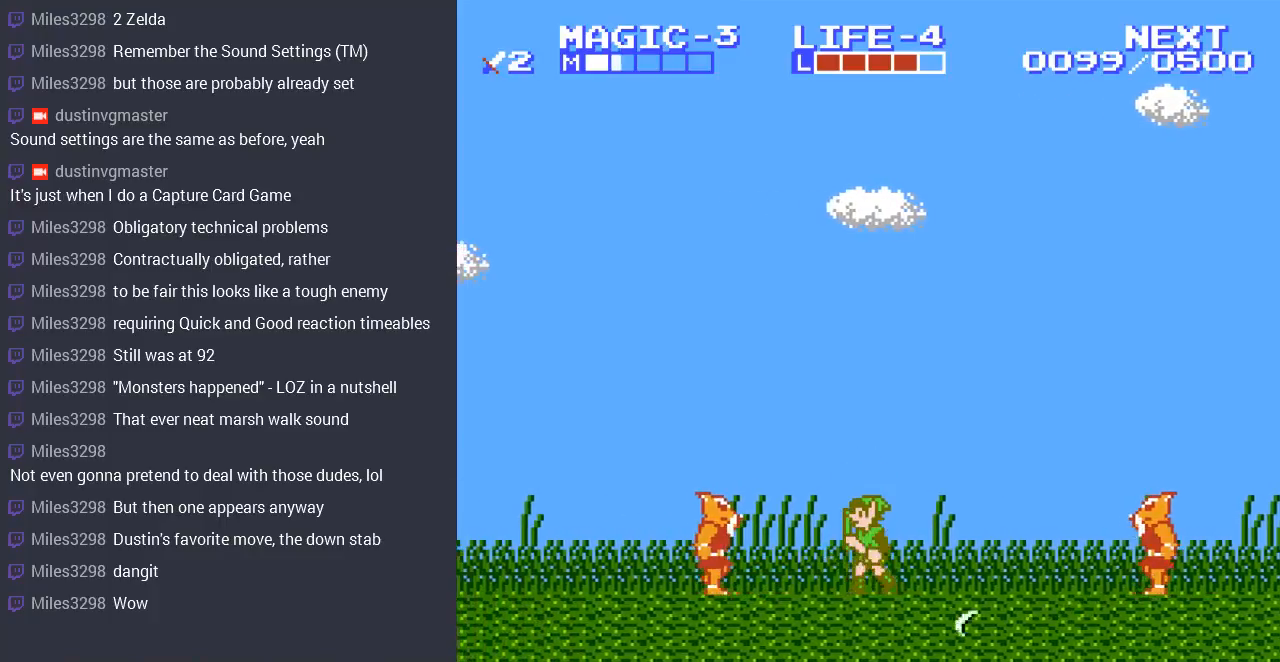
{"buttons": [], "events": [[33, "DPAD_LEFT", "up"], [167, "START", "down"], [367, "START", "up"]]}
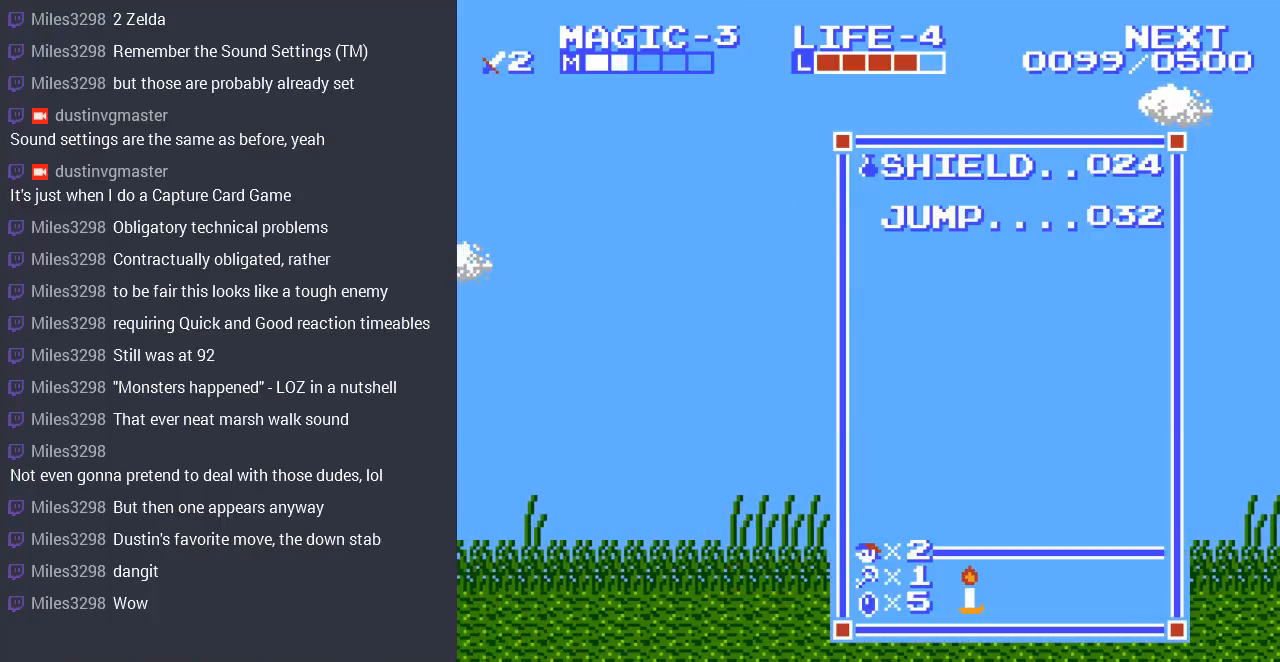
{"buttons": ["SELECT"], "events": [[133, "START", "down"], [233, "START", "up"], [433, "SELECT", "down"]]}
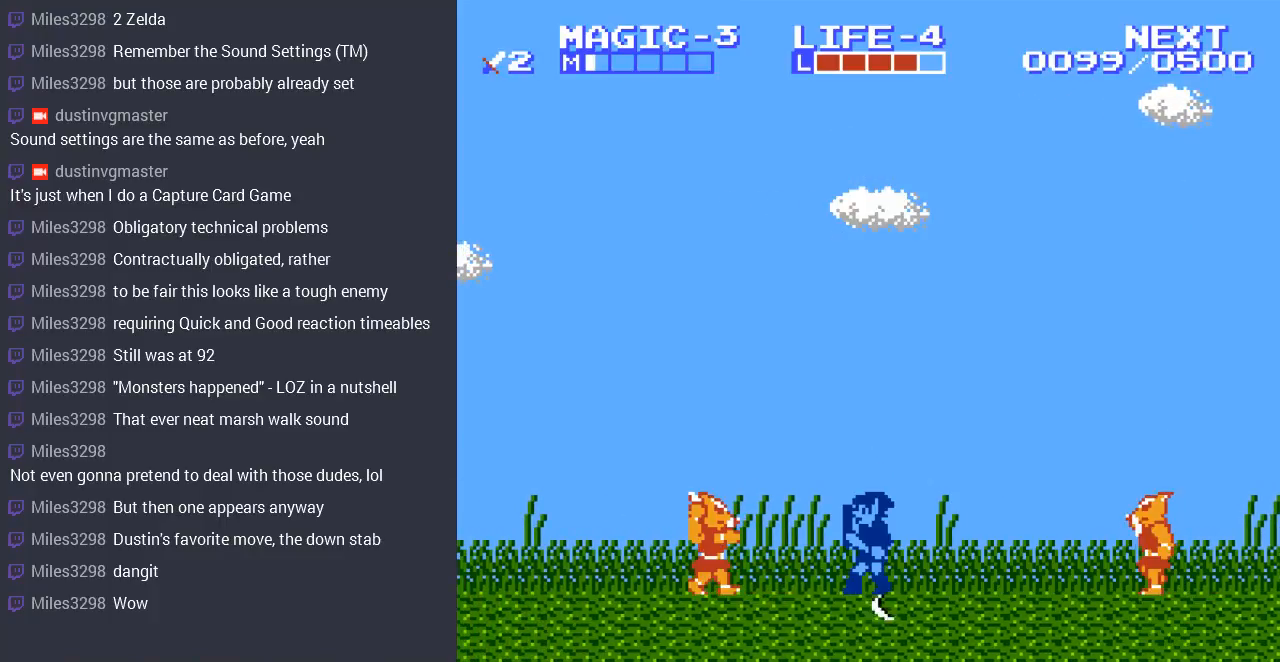
{"buttons": ["DPAD_LEFT"], "events": [[100, "SELECT", "up"], [300, "DPAD_LEFT", "down"]]}
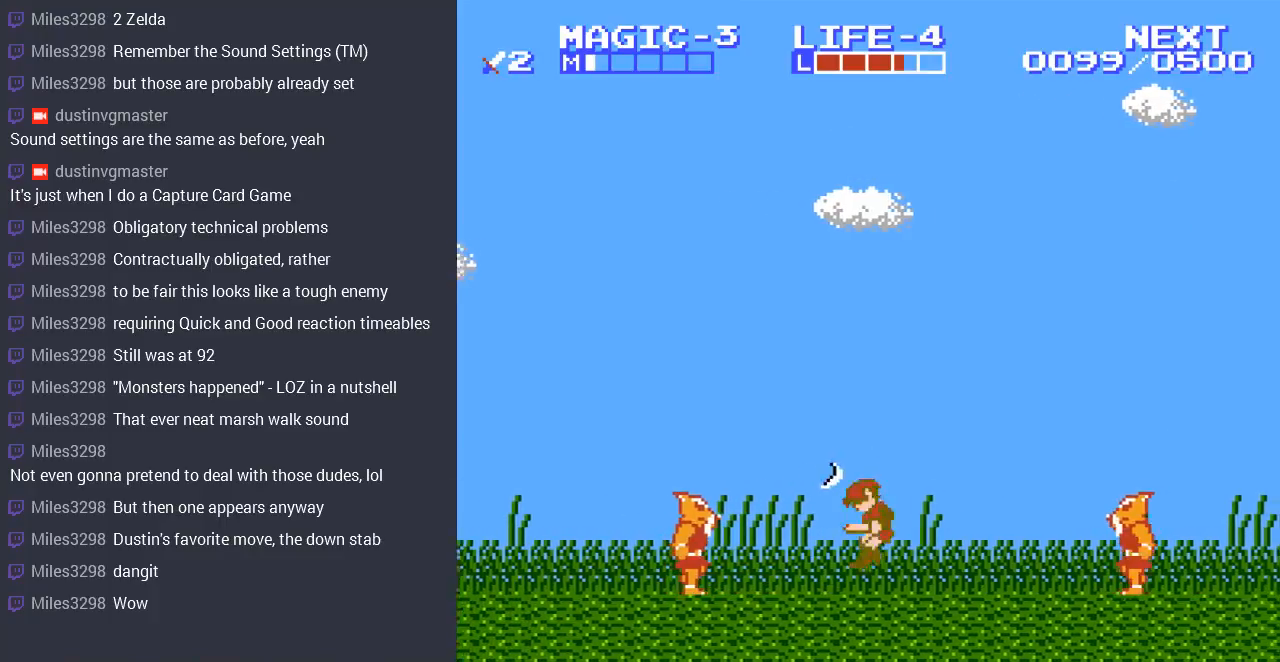
{"buttons": ["DPAD_LEFT"], "events": []}
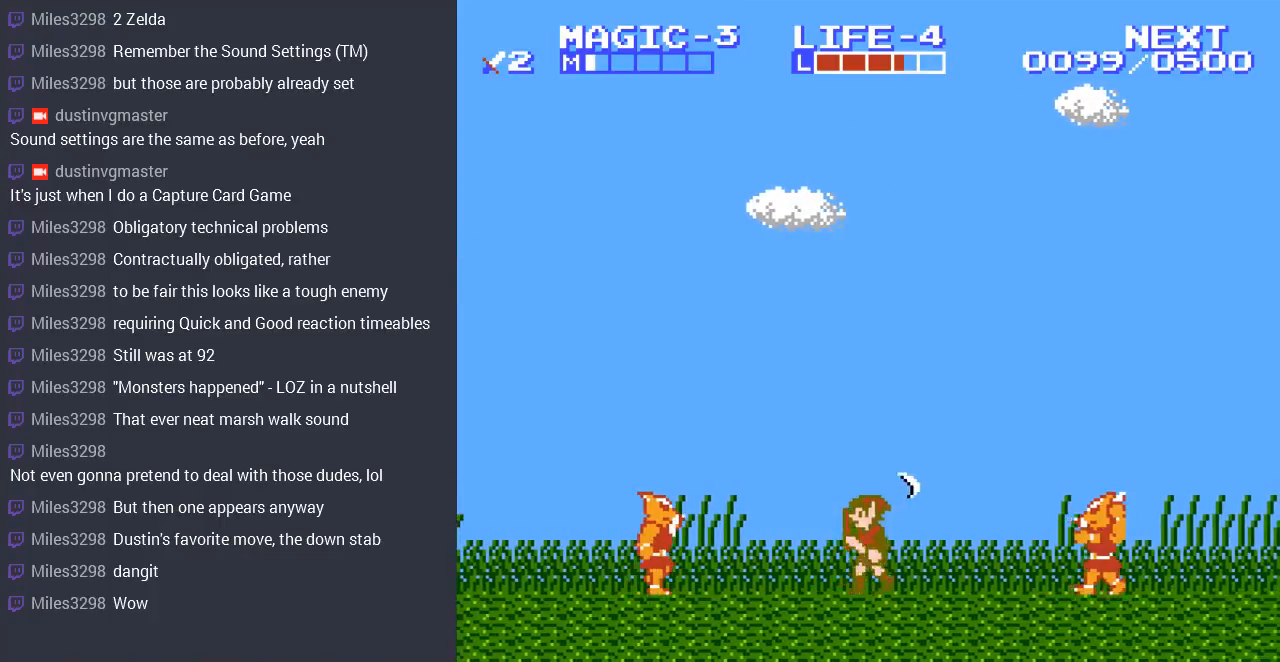
{"buttons": ["DPAD_LEFT"], "events": [[167, "DPAD_UP", "down"], [367, "DPAD_UP", "up"]]}
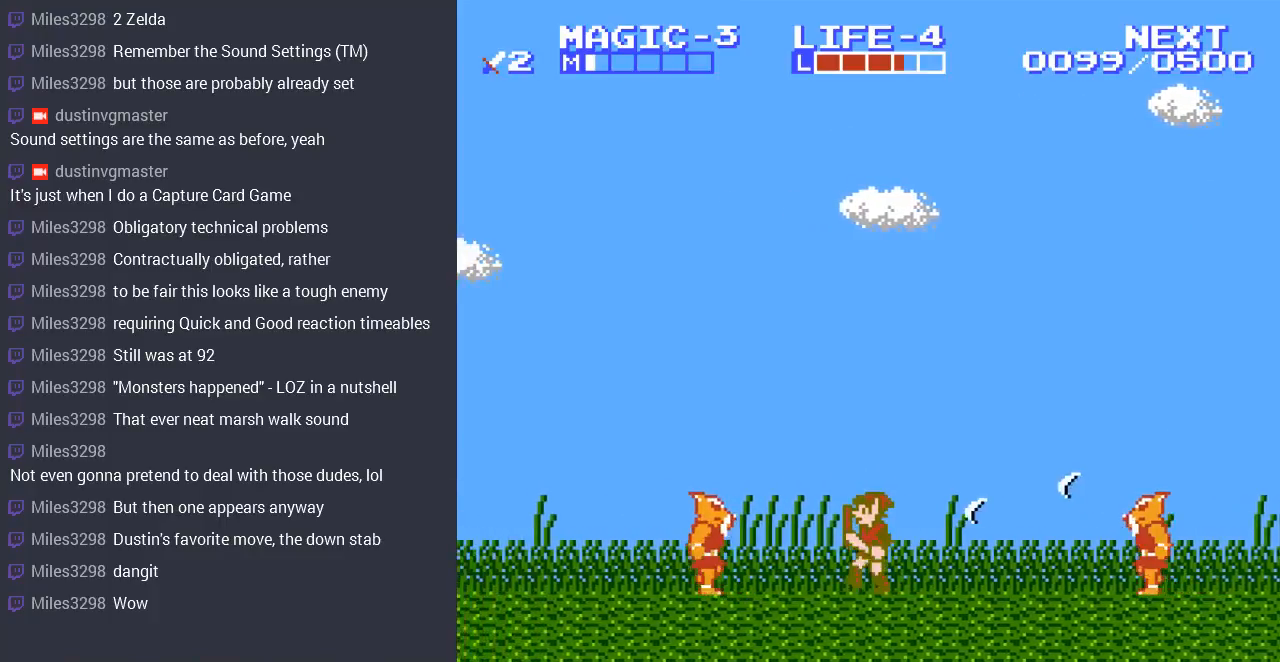
{"buttons": [], "events": [[133, "DPAD_LEFT", "up"], [267, "DPAD_LEFT", "down"], [300, "DPAD_UP", "down"], [367, "DPAD_UP", "up"], [467, "DPAD_LEFT", "up"]]}
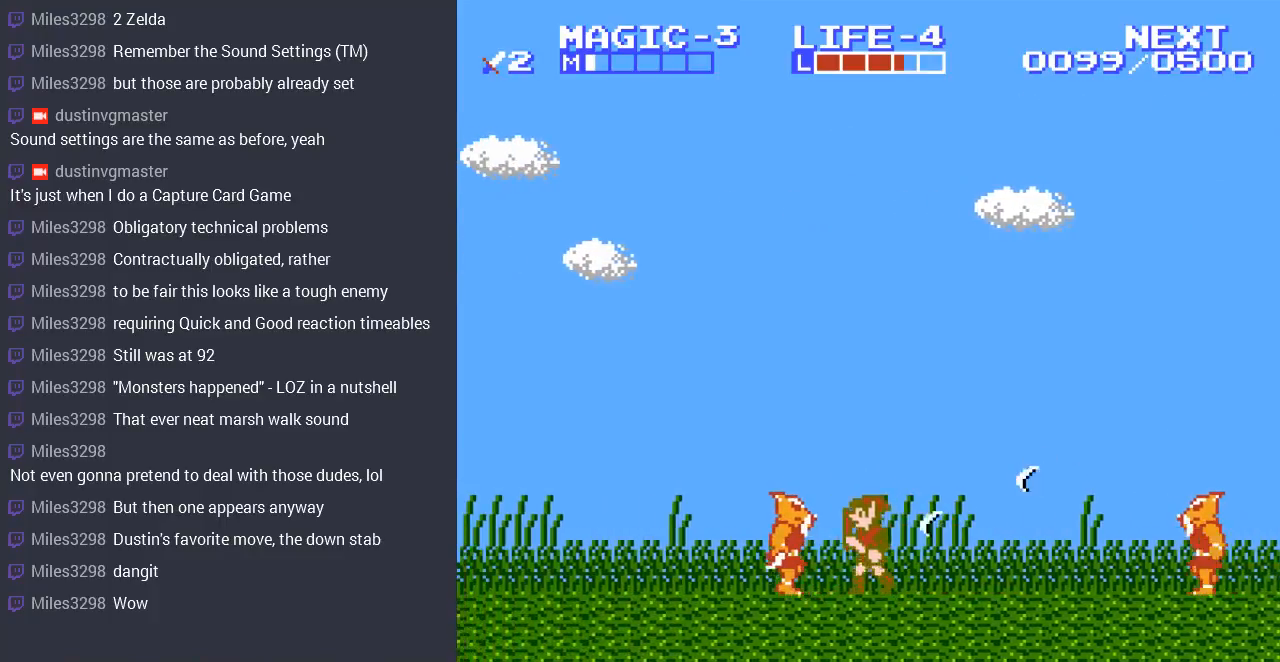
{"buttons": [], "events": [[33, "DPAD_RIGHT", "down"], [200, "DPAD_RIGHT", "up"], [267, "DPAD_LEFT", "down"], [367, "B", "down"], [400, "DPAD_LEFT", "up"], [500, "B", "up"]]}
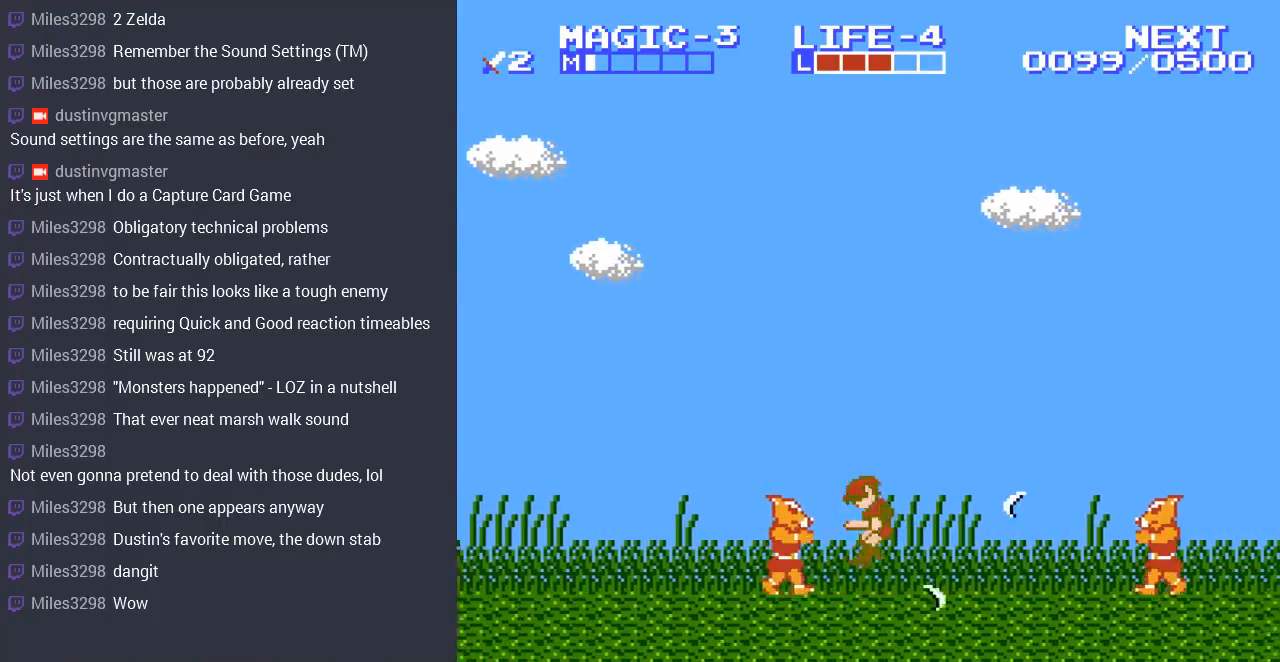
{"buttons": ["DPAD_LEFT"], "events": [[67, "B", "down"], [167, "B", "up"], [167, "DPAD_LEFT", "down"]]}
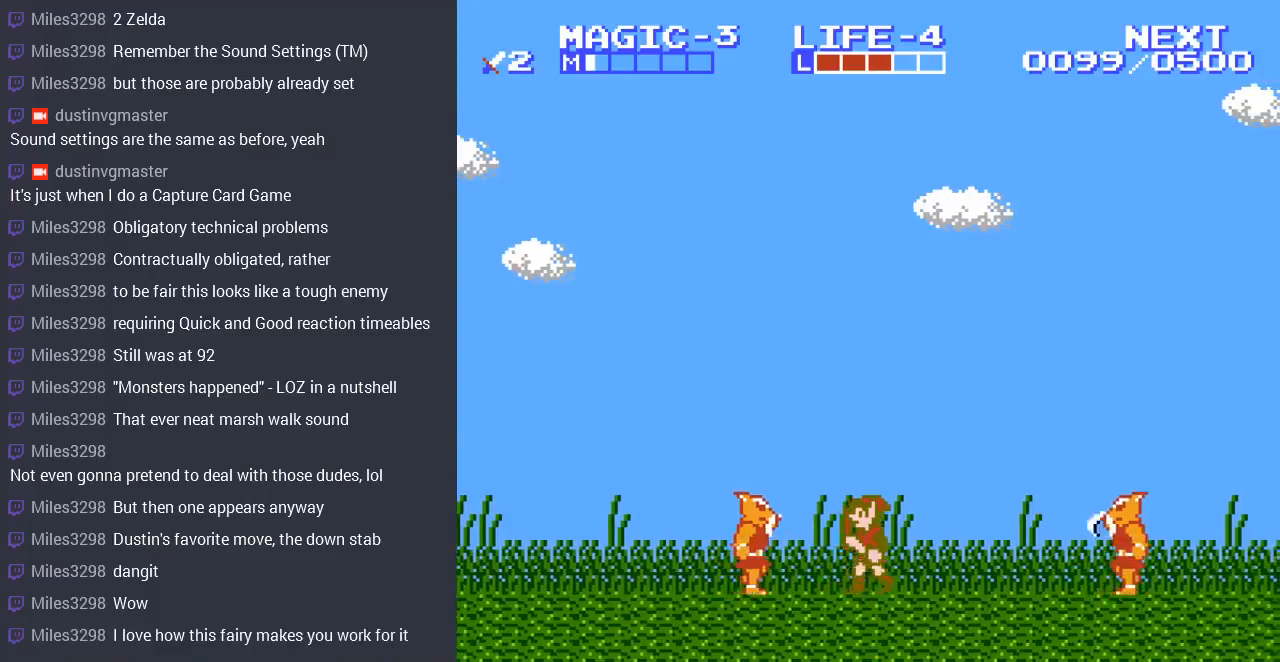
{"buttons": ["B", "DPAD_LEFT"], "events": [[467, "B", "down"]]}